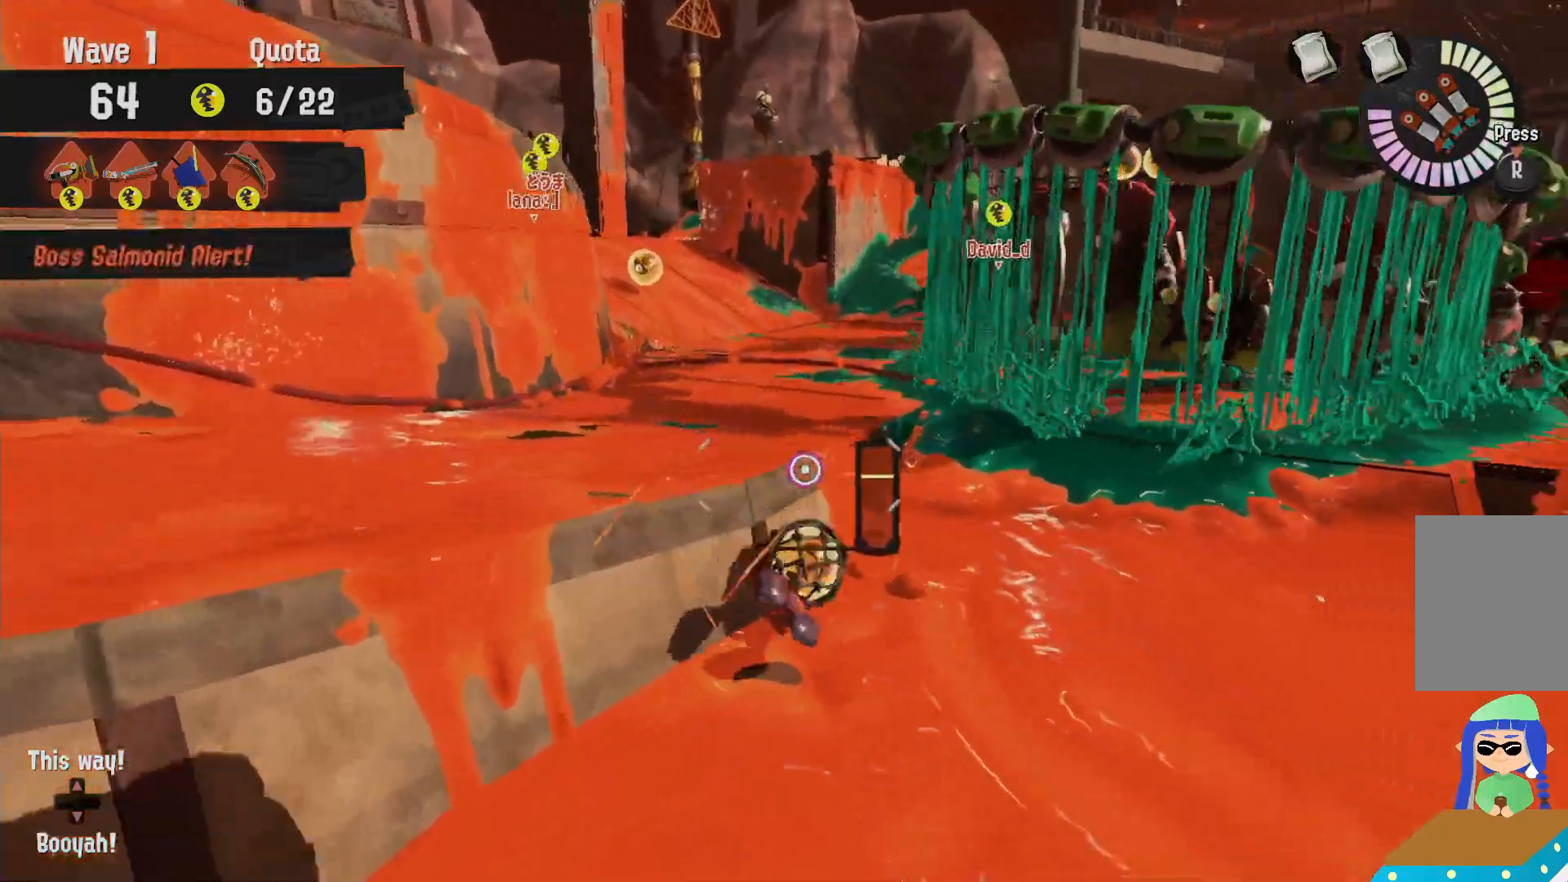
Gameplay with a controller (Nintendo layout); each line is a JSON object with the inputs held at the frame after it (dt_ms = milliseconds from this image to that frame). "events" lists button and stick changes between this image and that frame as [ms after this image, input, new state], when the widget could be followed in between. Not read: DPAD_LEFT L3 R3 SELECT.
{"dt_ms": 500, "buttons": ["L2"], "left_stick": "right", "right_stick": "center"}
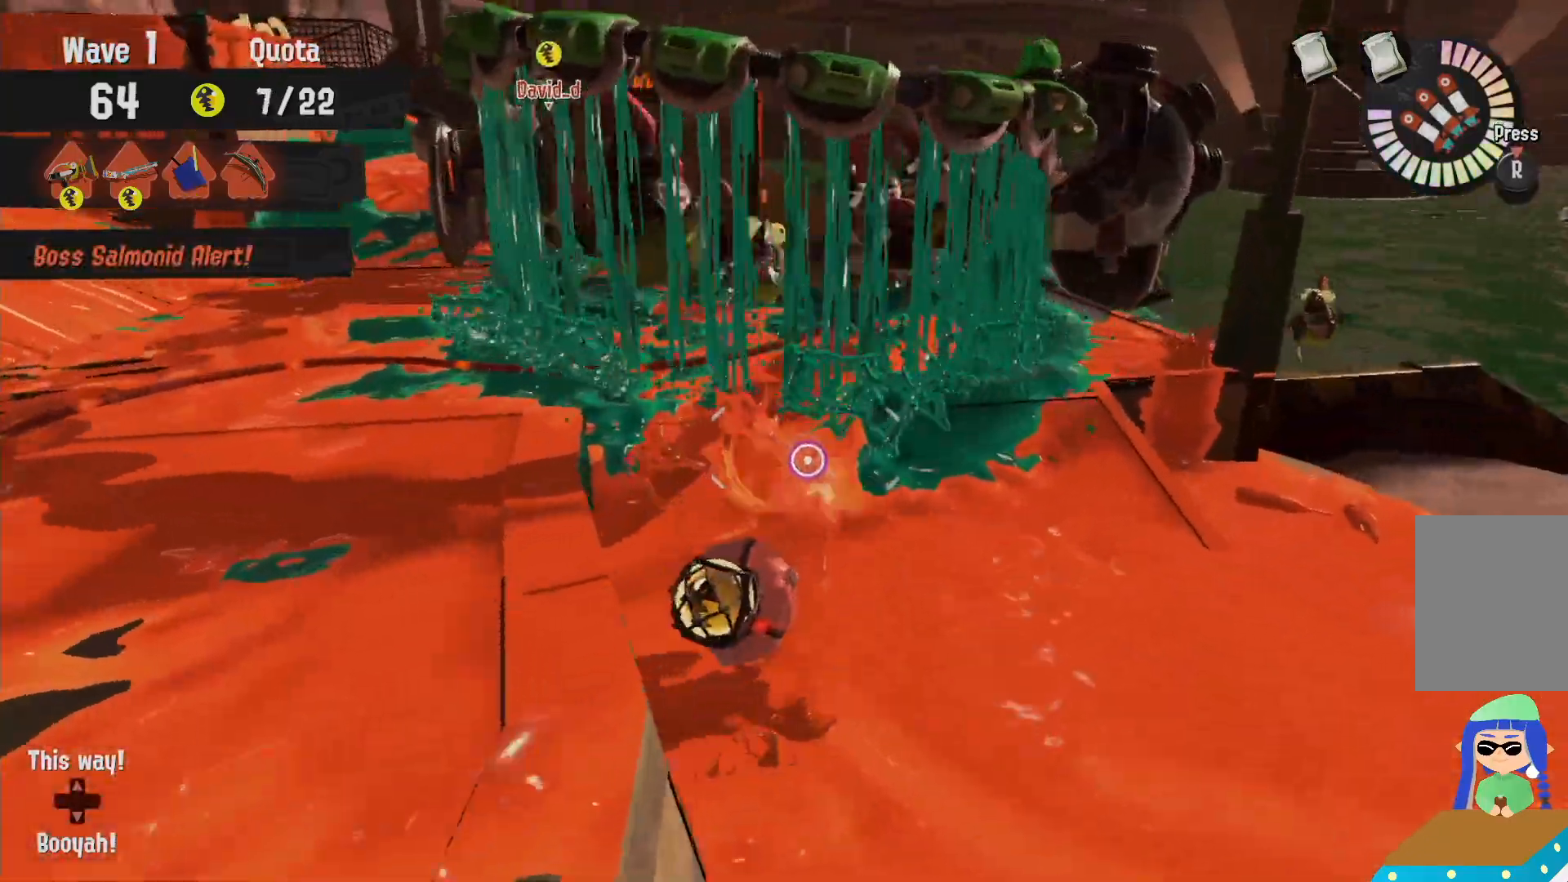
{"dt_ms": 500, "buttons": ["B", "L2"], "left_stick": "up-left", "right_stick": "center"}
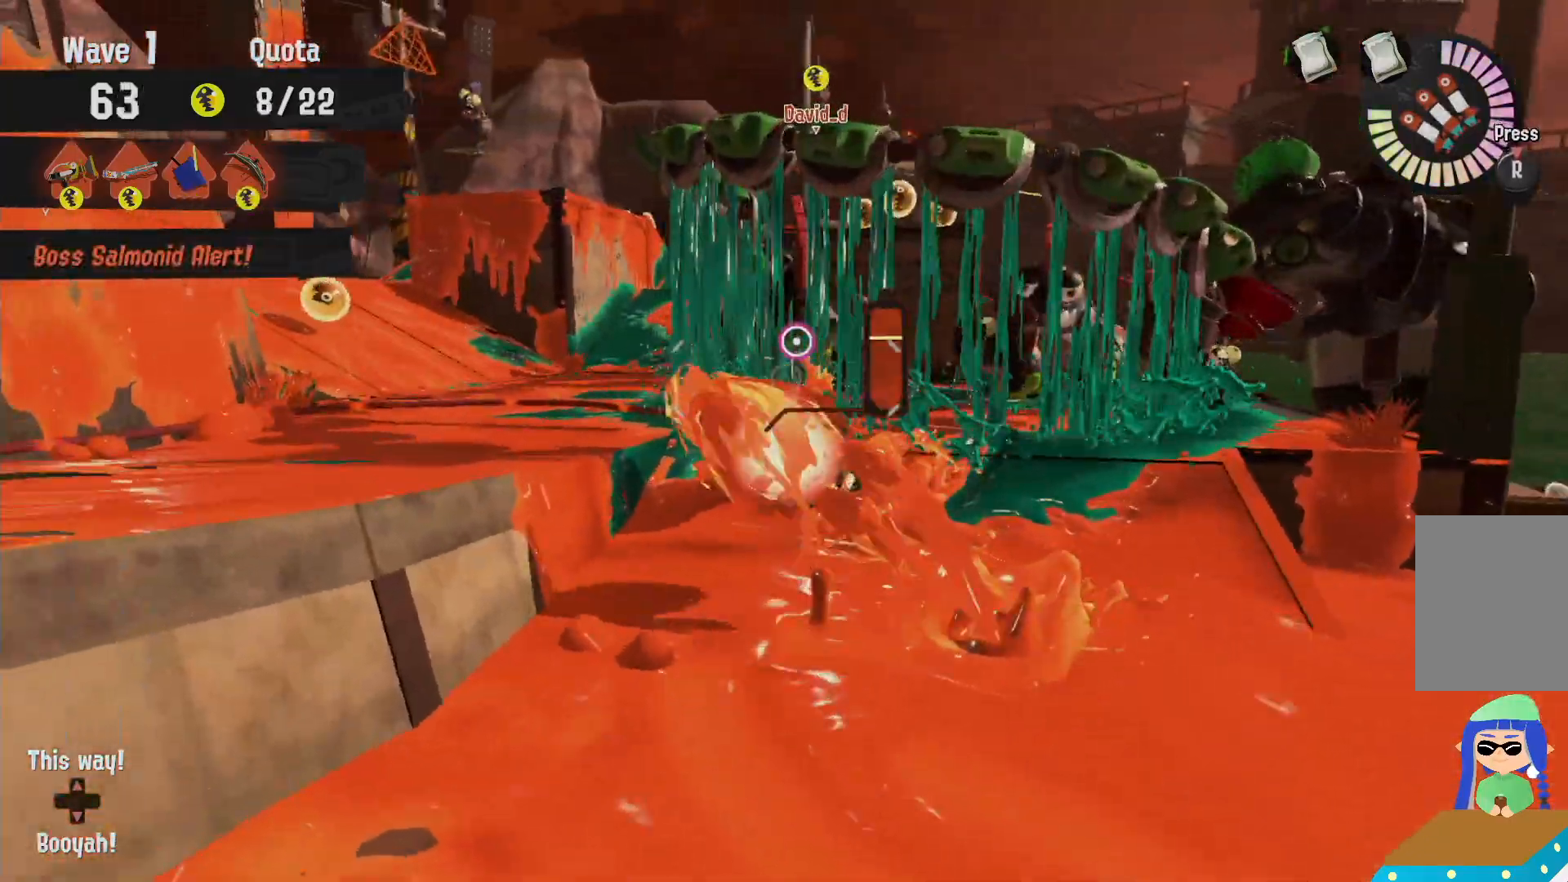
{"dt_ms": 500, "buttons": ["L2"], "left_stick": "up", "right_stick": "center", "events": [[100, "B", "up"], [233, "right_stick", "left"], [317, "left_stick", "up"], [333, "right_stick", "center"]]}
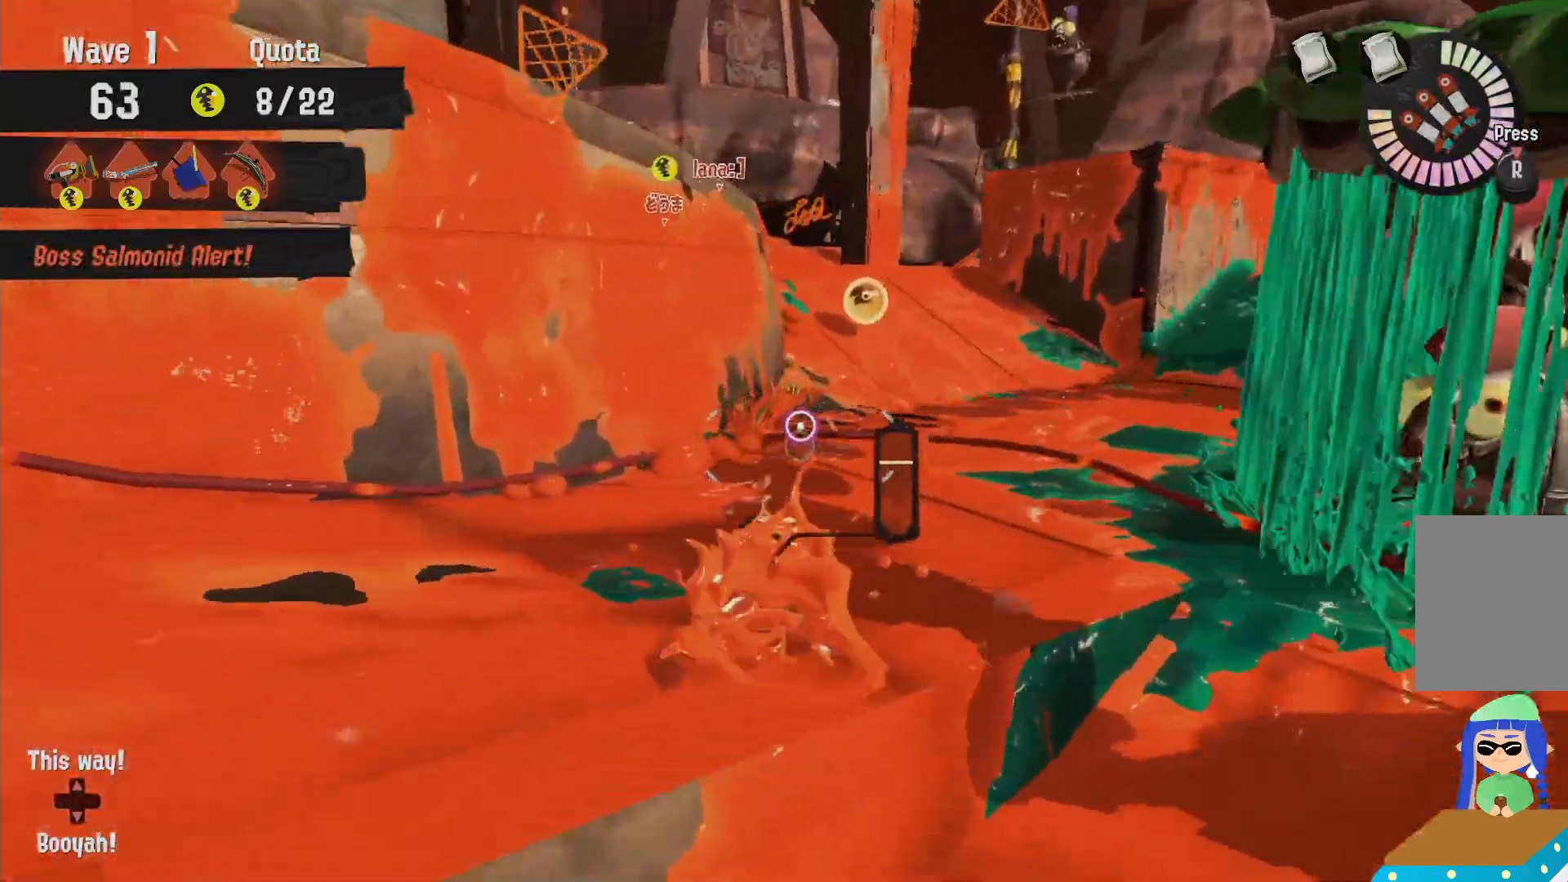
{"dt_ms": 500, "buttons": ["L2"], "left_stick": "up-right", "right_stick": "center"}
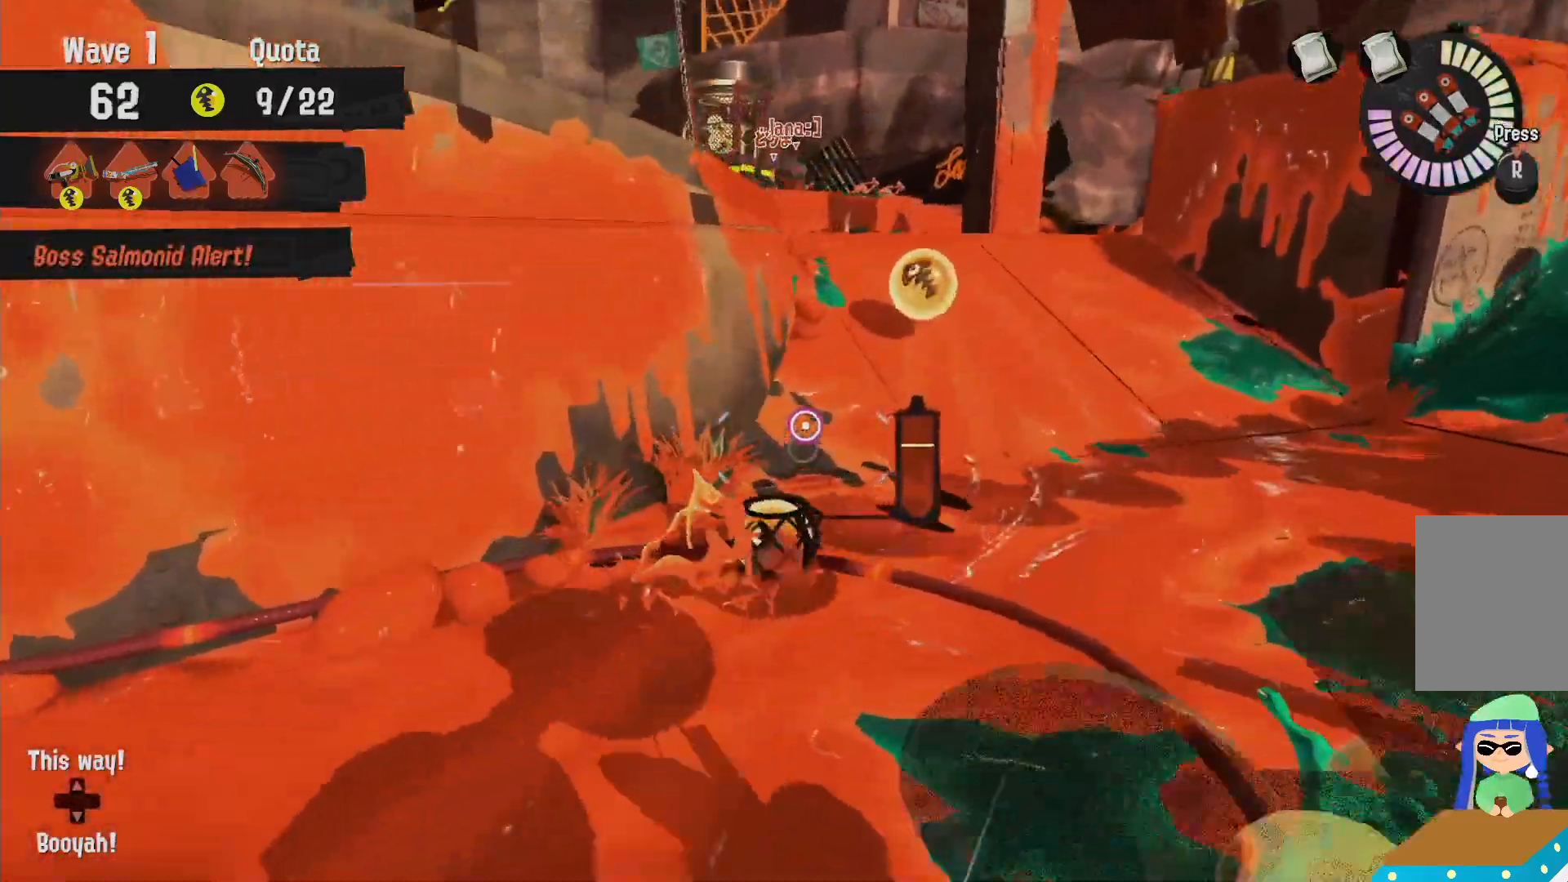
{"dt_ms": 500, "buttons": ["A"], "left_stick": "up", "right_stick": "center", "events": [[350, "B", "down"], [383, "L2", "up"], [383, "left_stick", "up"], [433, "A", "down"], [467, "B", "up"]]}
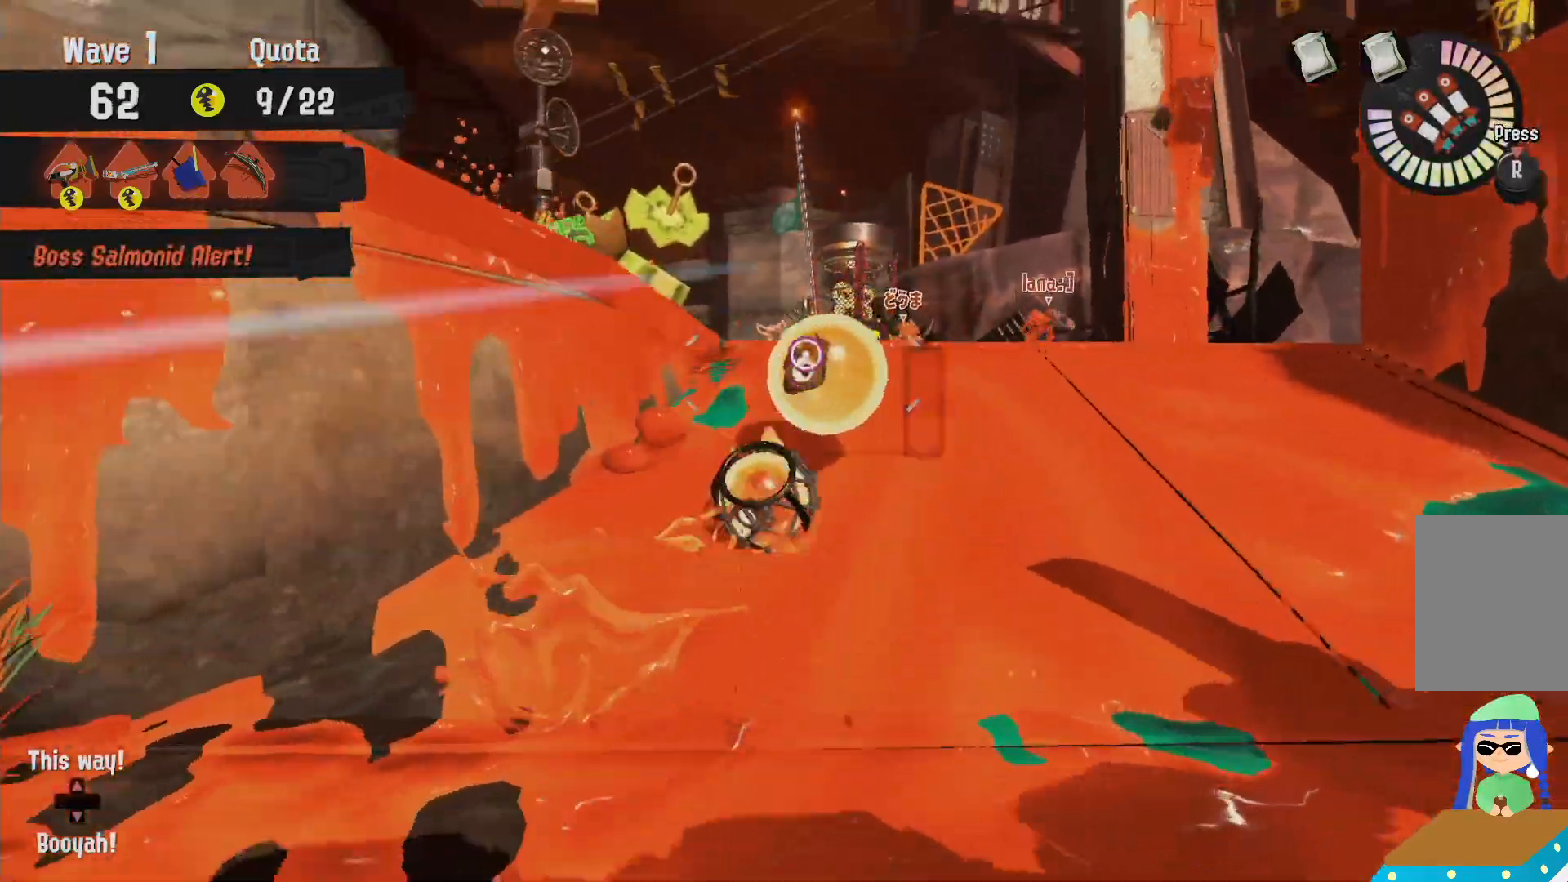
{"dt_ms": 500, "buttons": ["L2"], "left_stick": "up", "right_stick": "left"}
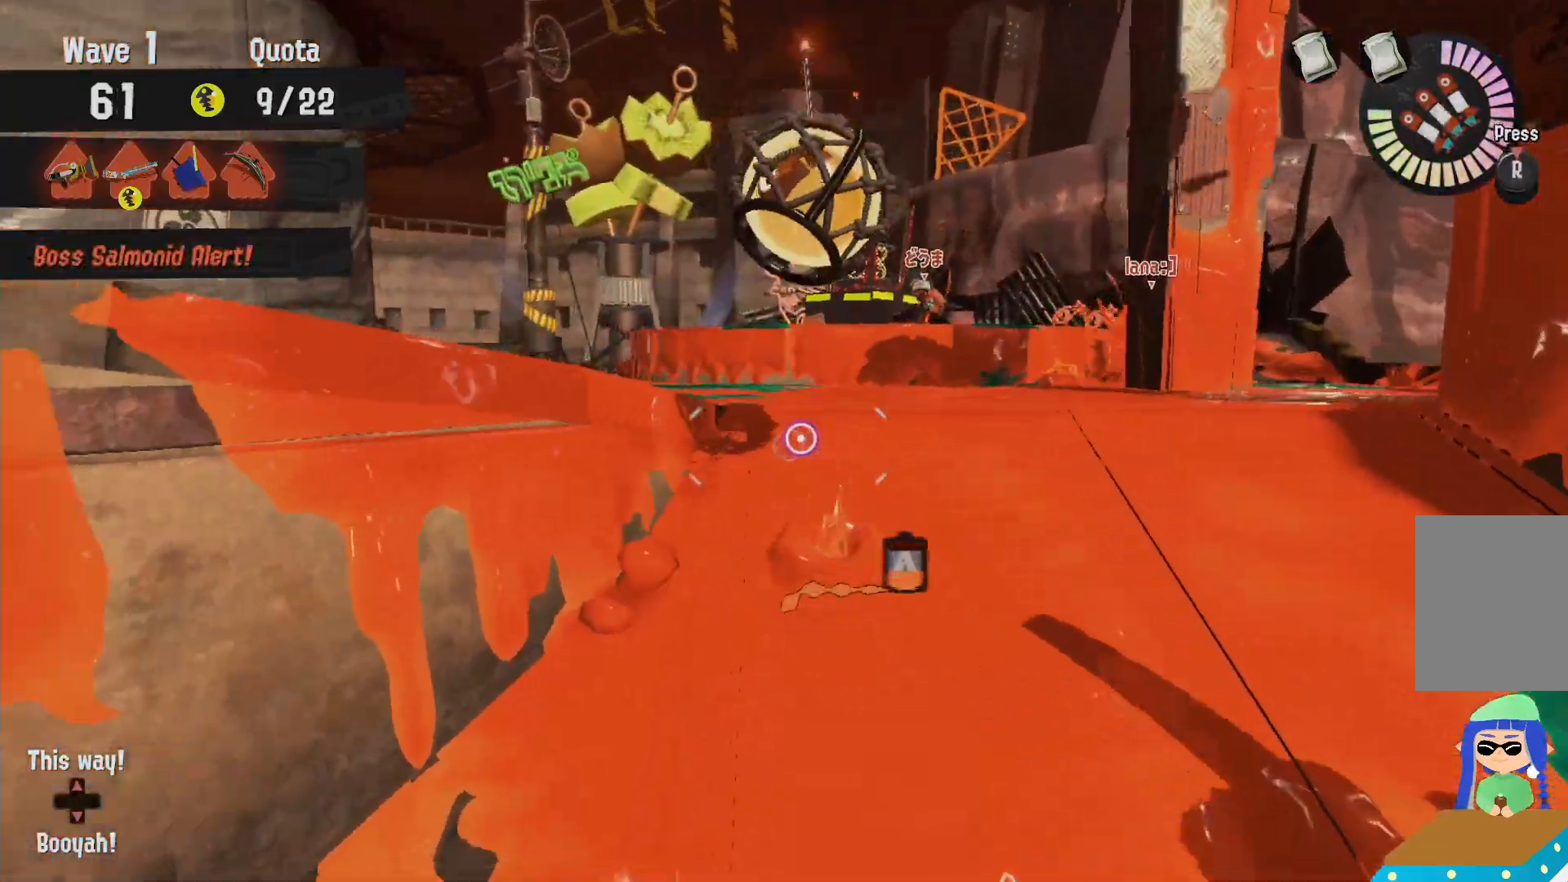
{"dt_ms": 500, "buttons": ["L2"], "left_stick": "up", "right_stick": "center", "events": [[67, "right_stick", "center"], [183, "right_stick", "down-right"], [283, "right_stick", "center"]]}
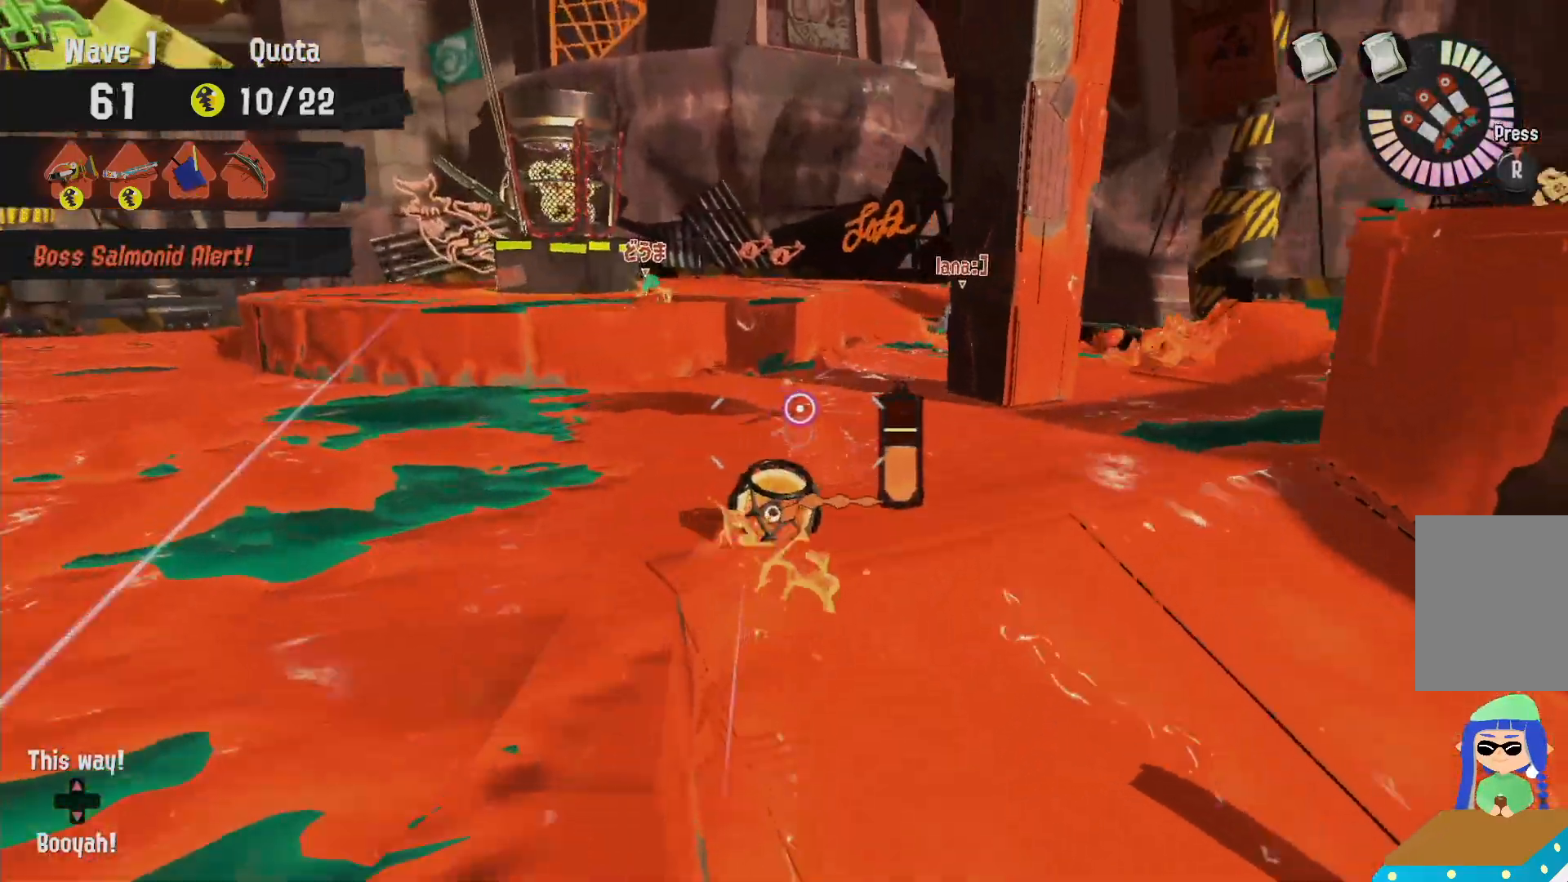
{"dt_ms": 500, "buttons": ["L2"], "left_stick": "up-left", "right_stick": "center", "events": [[283, "left_stick", "up-left"]]}
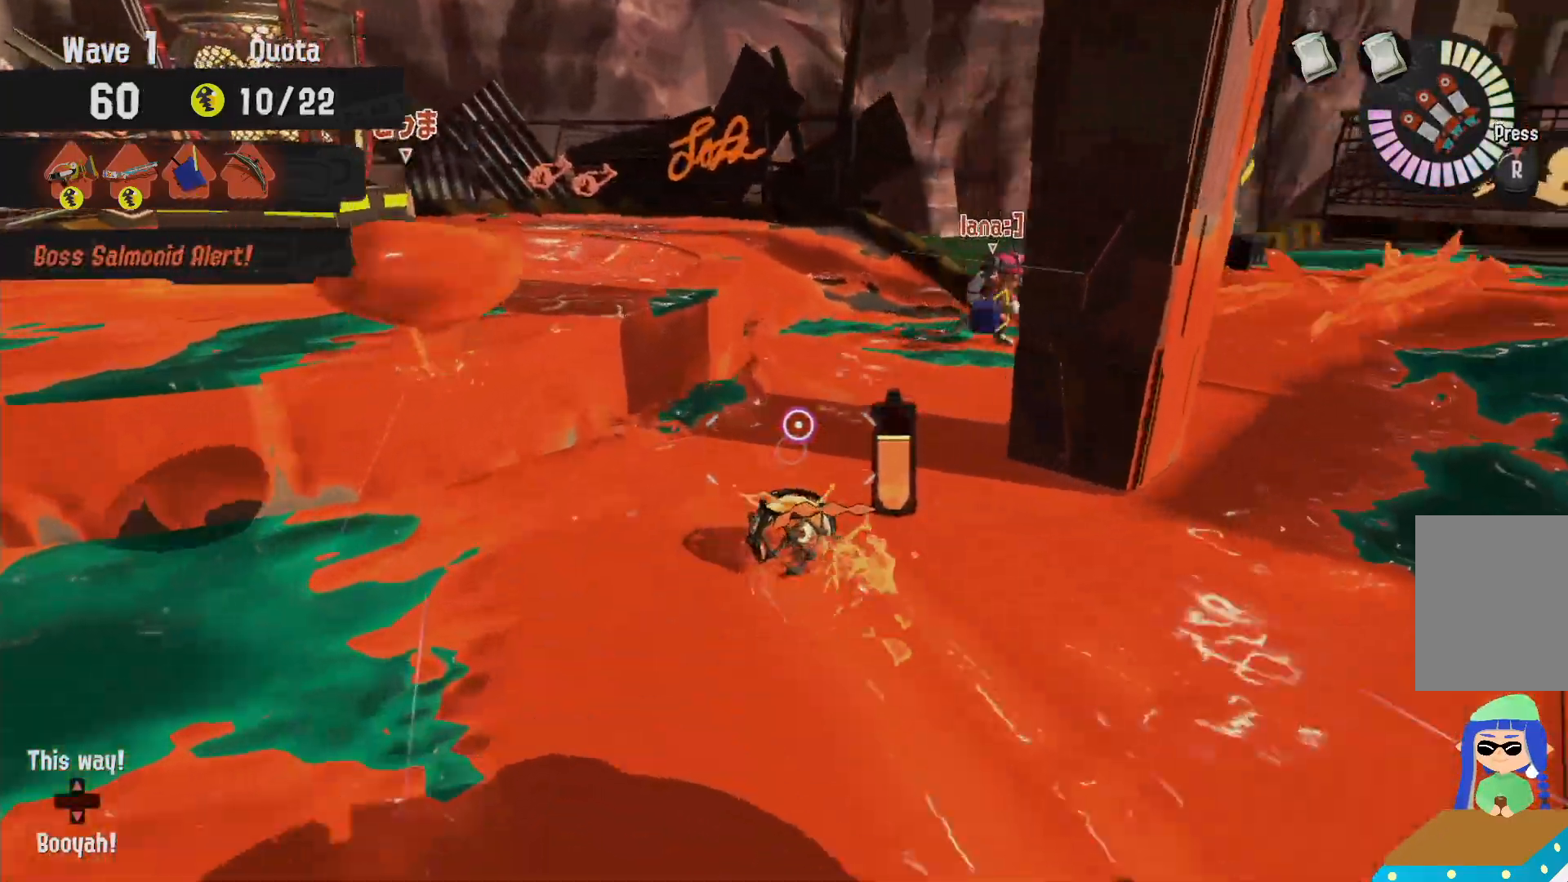
{"dt_ms": 500, "buttons": ["L2"], "left_stick": "left", "right_stick": "down-right", "events": [[117, "B", "down"], [217, "L2", "up"], [317, "B", "up"], [367, "L2", "down"], [450, "right_stick", "down-right"], [483, "left_stick", "left"]]}
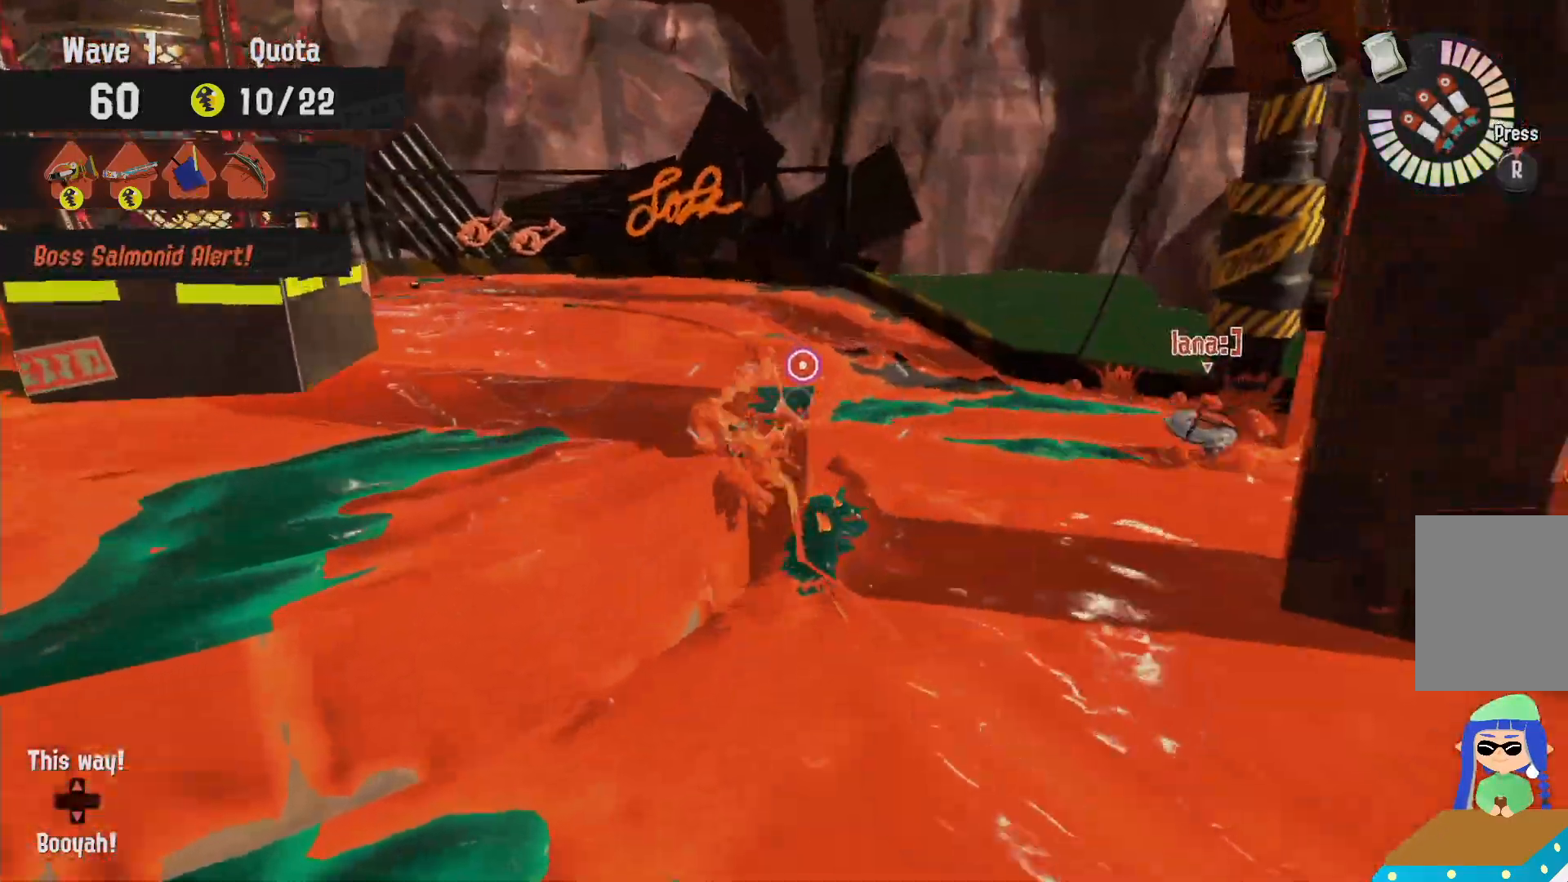
{"dt_ms": 1000, "buttons": ["L2"], "left_stick": "up-right", "right_stick": "center"}
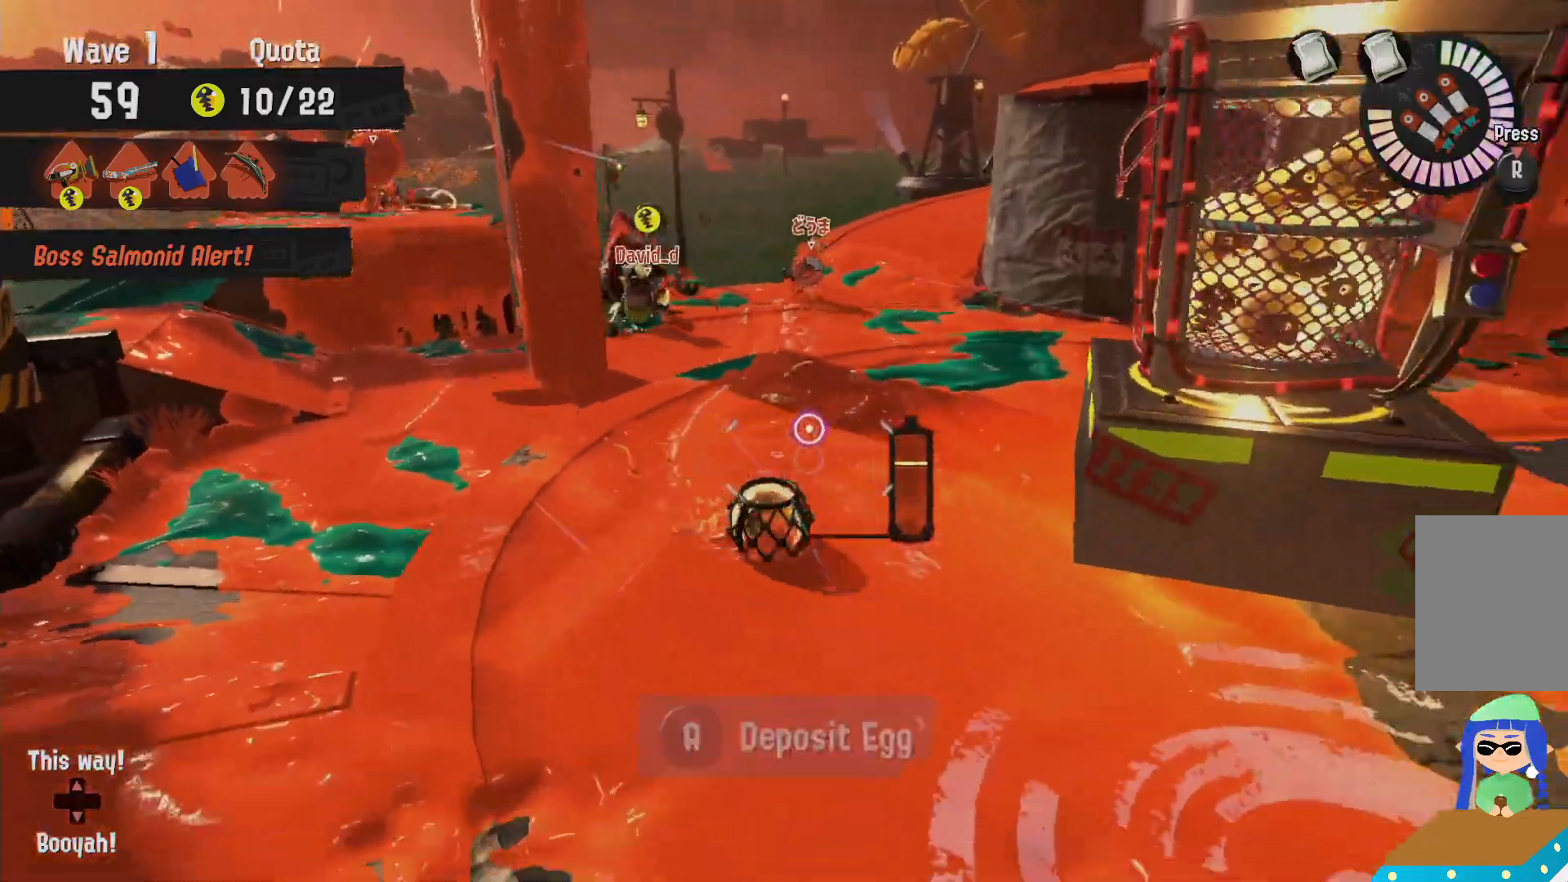
{"dt_ms": 500, "buttons": ["L2"], "left_stick": "up-left", "right_stick": "left"}
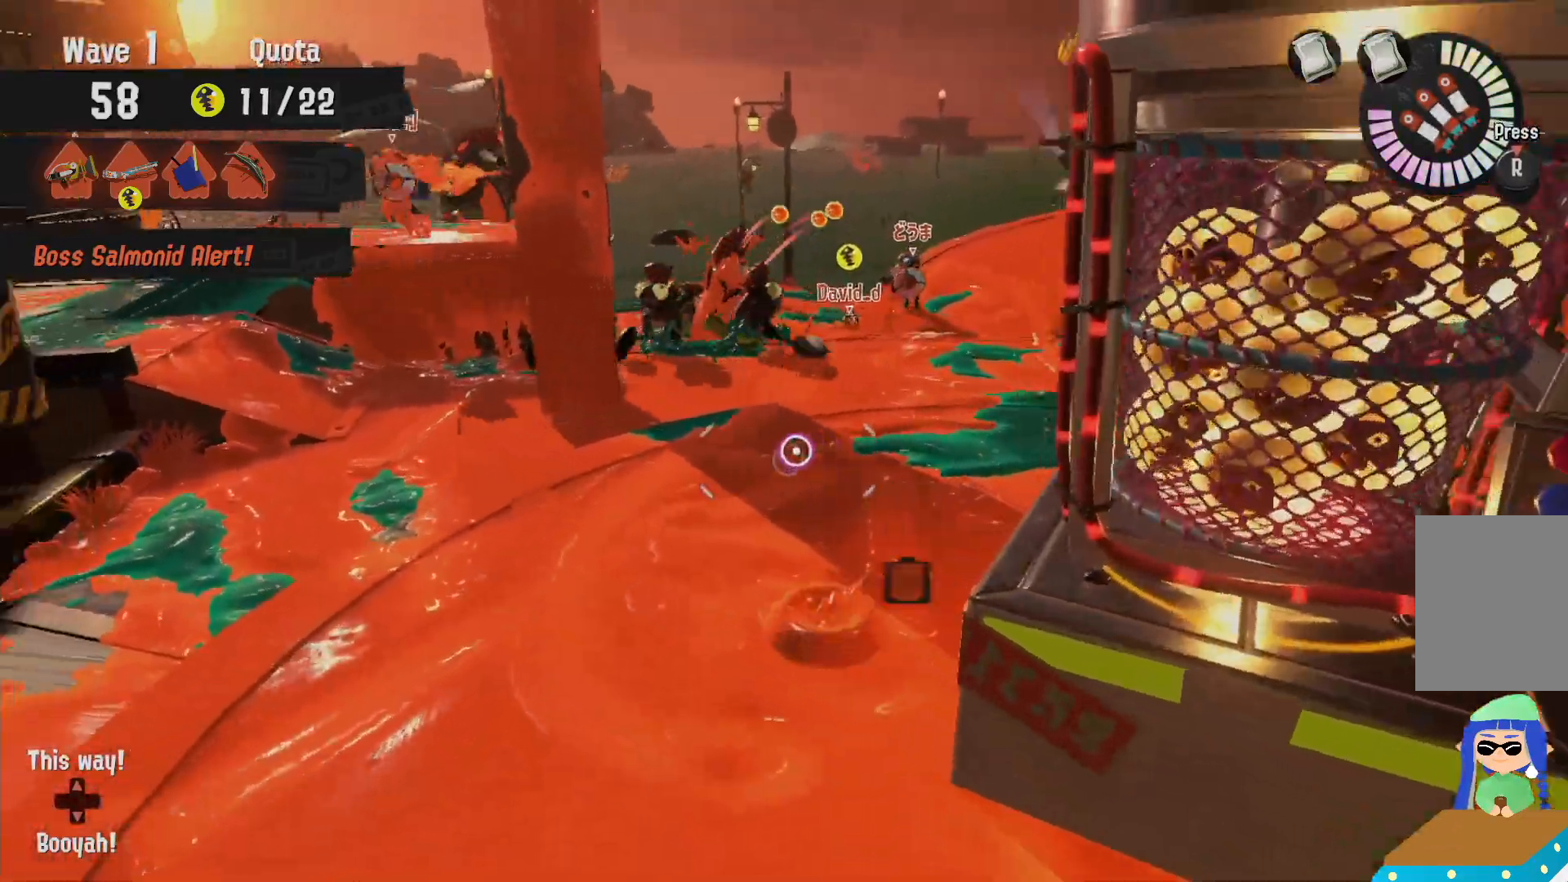
{"dt_ms": 1000, "buttons": ["R2"], "left_stick": "up-right", "right_stick": "center"}